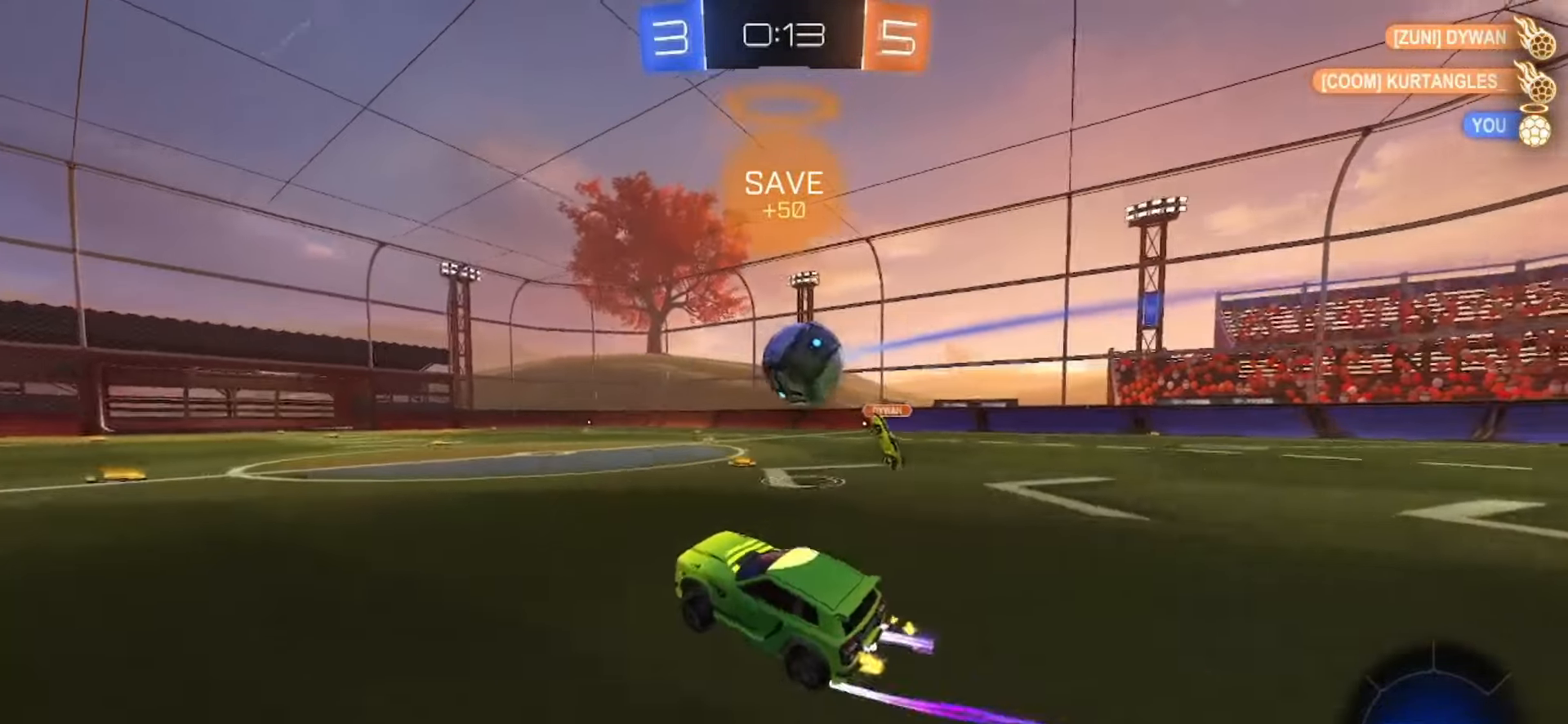
Gameplay with a controller (PlayStation layout); each line is a JSON object with the inputs held at the frame after it (dt_ms = milliseconds from this image to that frame). "events" lists button and stick changes between this image and that frame as [ms after this image, input, new state], when the widget could be followed in between. Not read: L3 R3 SELECT.
{"dt_ms": 500, "buttons": ["CROSS", "SQUARE", "R2"], "left_stick": "center", "right_stick": "center", "events": [[117, "SQUARE", "down"], [367, "CROSS", "down"], [367, "left_stick", "down"], [483, "left_stick", "center"]]}
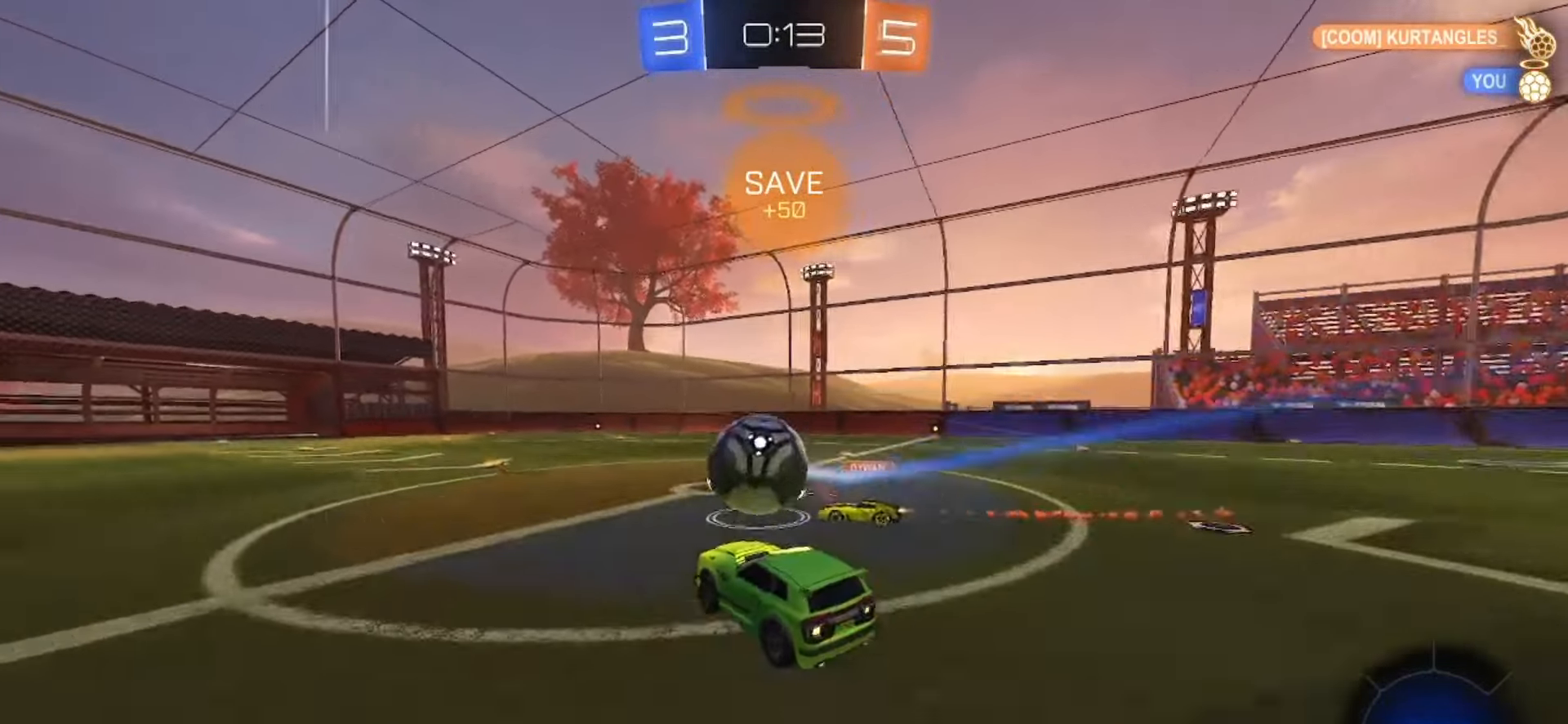
{"dt_ms": 500, "buttons": [], "left_stick": "down", "right_stick": "center", "events": [[17, "CROSS", "up"], [17, "SQUARE", "up"], [167, "left_stick", "left"], [217, "CROSS", "down"], [383, "left_stick", "down"], [417, "CROSS", "up"], [500, "R2", "up"]]}
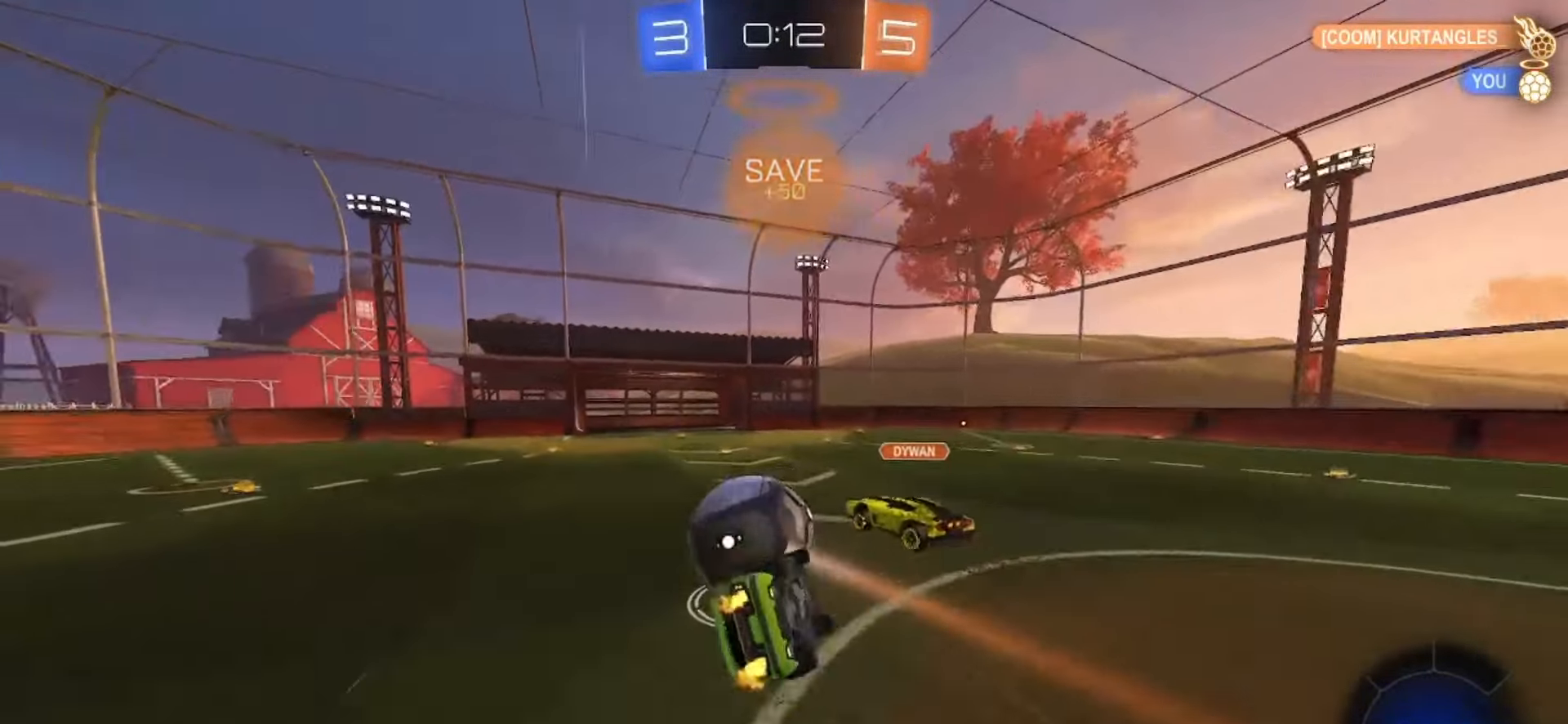
{"dt_ms": 500, "buttons": ["R2"], "left_stick": "center", "right_stick": "center", "events": [[217, "left_stick", "down-left"], [300, "R2", "down"], [333, "TRIANGLE", "down"], [417, "TRIANGLE", "up"], [467, "left_stick", "center"]]}
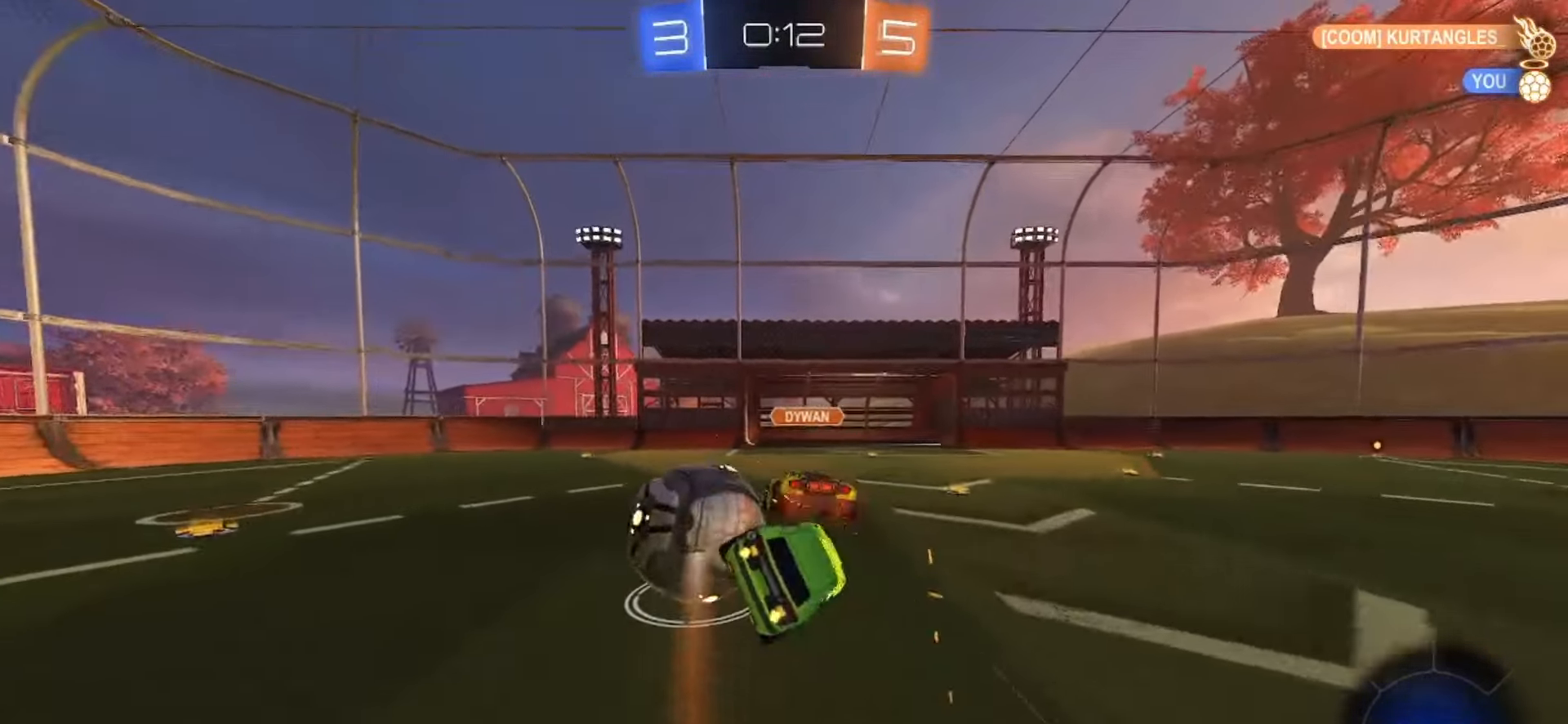
{"dt_ms": 500, "buttons": ["R2"], "left_stick": "right", "right_stick": "center", "events": [[350, "TRIANGLE", "down"], [367, "left_stick", "left"], [450, "TRIANGLE", "up"], [500, "left_stick", "right"]]}
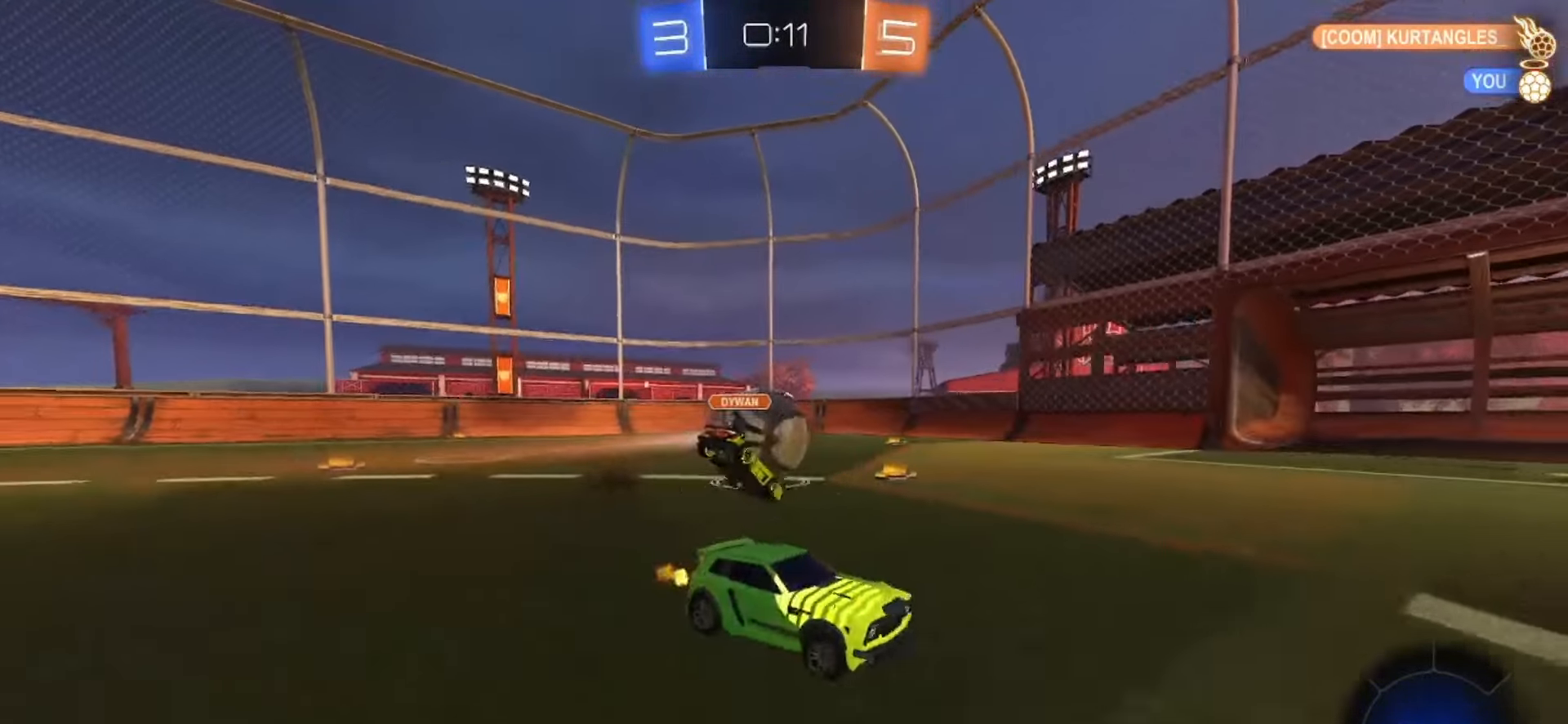
{"dt_ms": 500, "buttons": ["SQUARE", "TRIANGLE", "R2"], "left_stick": "left", "right_stick": "center", "events": [[100, "SQUARE", "down"], [167, "left_stick", "center"], [317, "left_stick", "left"], [400, "TRIANGLE", "down"]]}
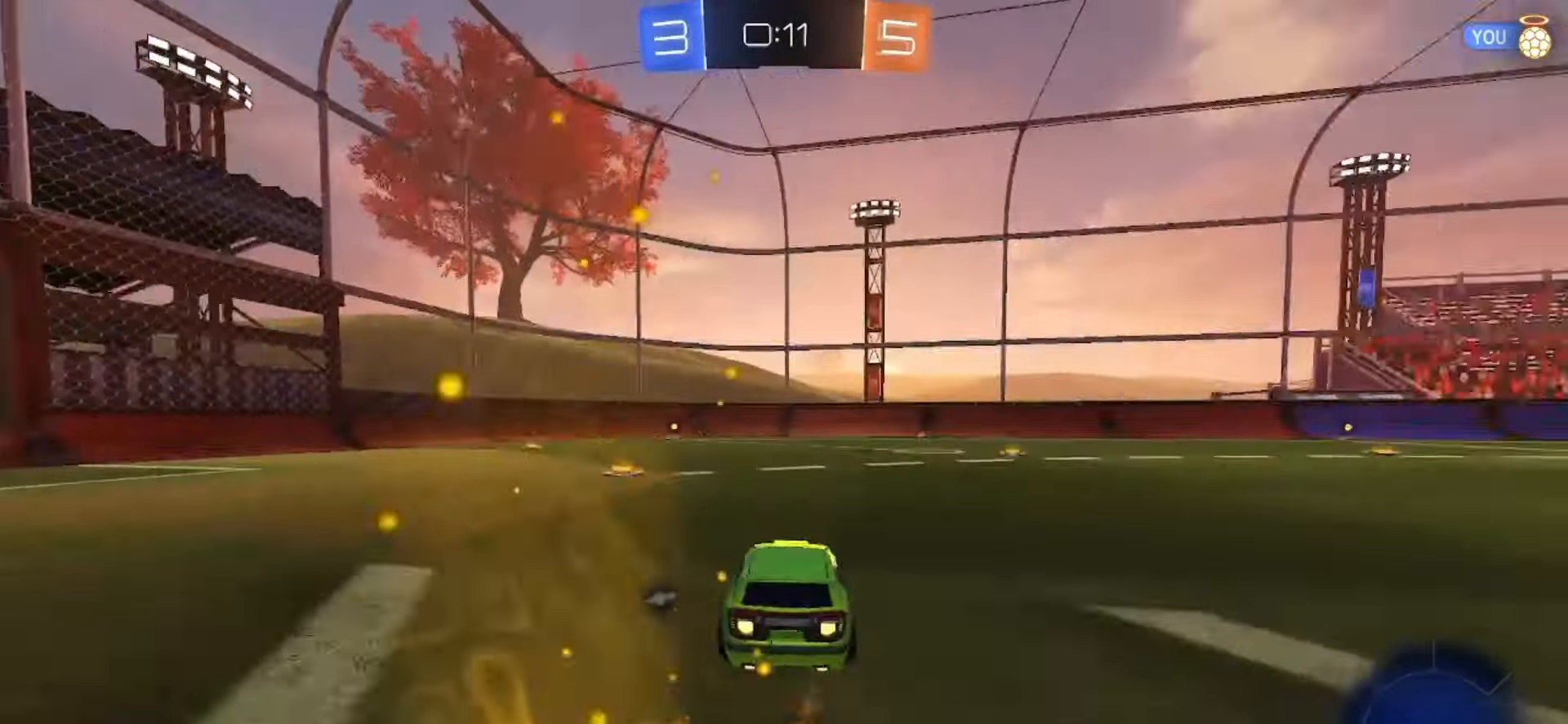
{"dt_ms": 500, "buttons": ["CROSS", "SQUARE", "R2"], "left_stick": "down-right", "right_stick": "center", "events": [[17, "TRIANGLE", "up"], [83, "left_stick", "center"], [350, "CROSS", "down"], [350, "left_stick", "up"], [400, "CROSS", "up"], [400, "SQUARE", "up"], [450, "CROSS", "down"], [467, "SQUARE", "down"], [483, "left_stick", "down-right"]]}
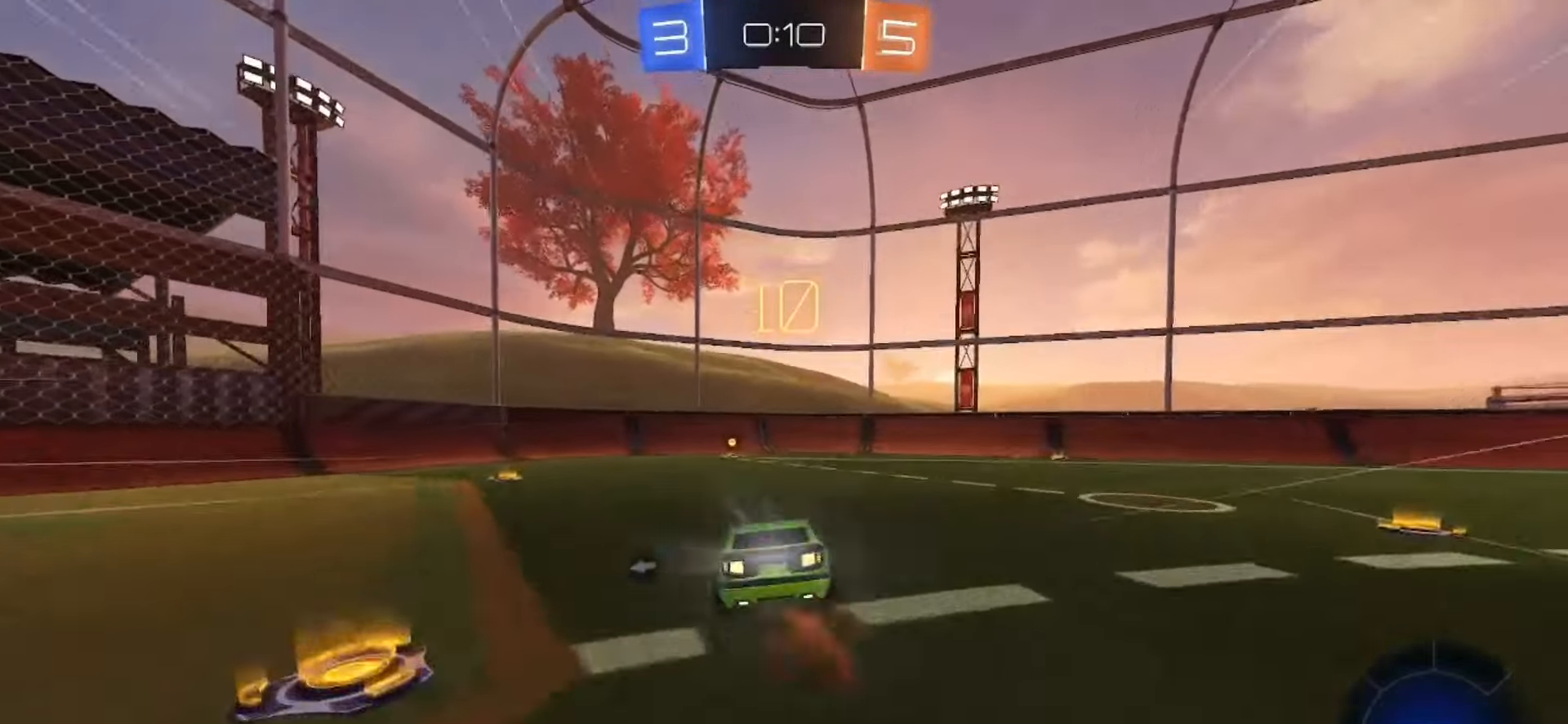
{"dt_ms": 500, "buttons": ["R2"], "left_stick": "down-left", "right_stick": "center", "events": [[100, "left_stick", "down"], [133, "CROSS", "up"], [200, "SQUARE", "up"], [200, "left_stick", "down-left"], [333, "TRIANGLE", "down"], [450, "TRIANGLE", "up"]]}
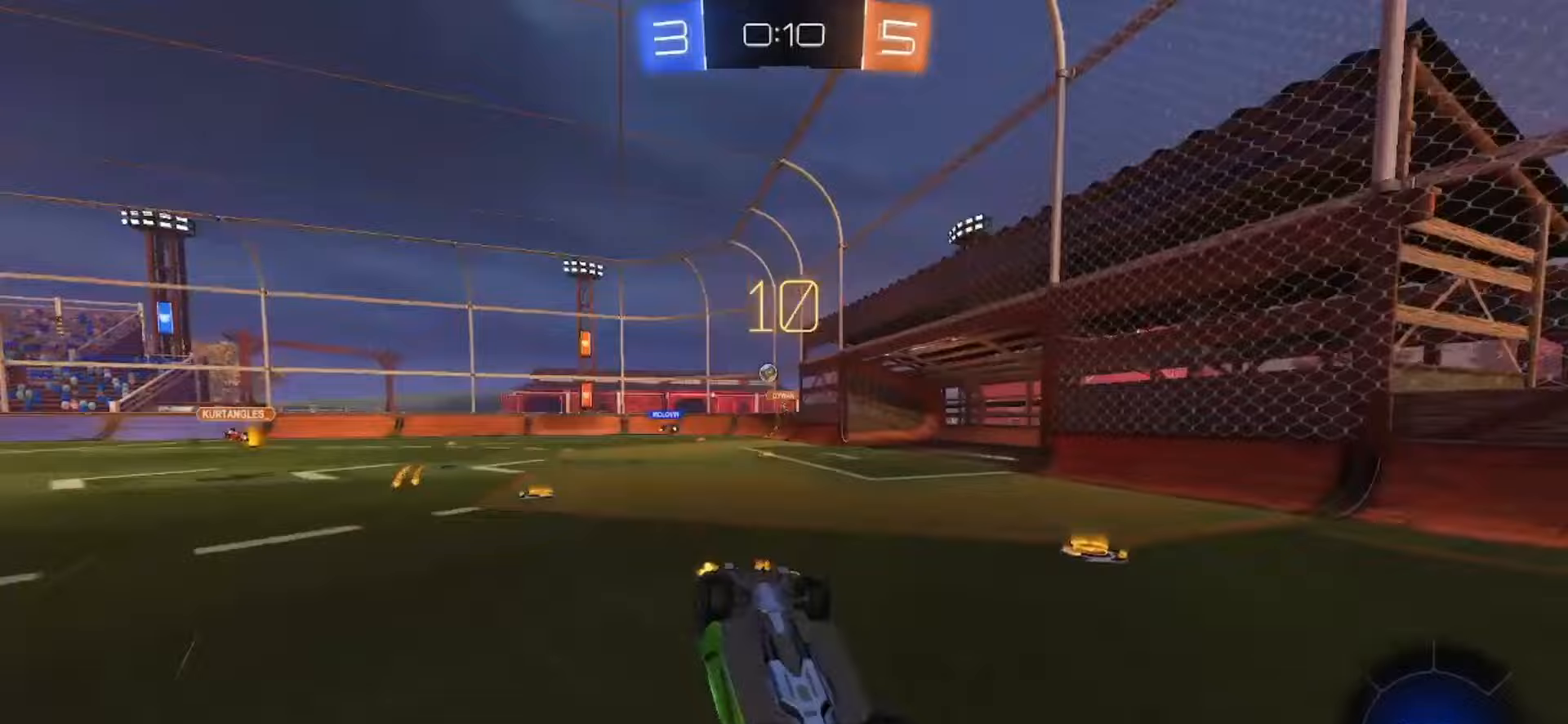
{"dt_ms": 500, "buttons": ["R2"], "left_stick": "right", "right_stick": "center", "events": [[150, "left_stick", "center"], [333, "left_stick", "right"]]}
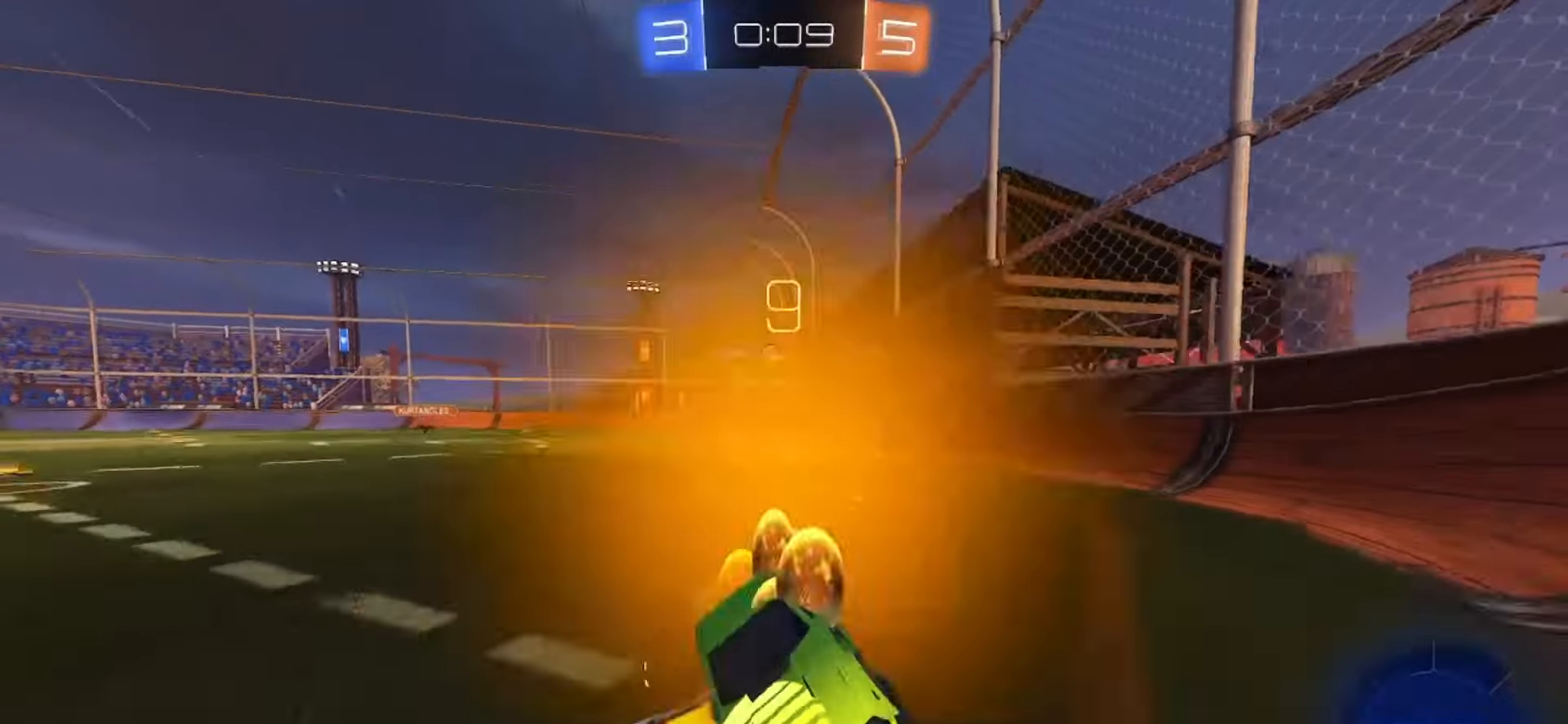
{"dt_ms": 500, "buttons": ["SQUARE", "R2"], "left_stick": "right", "right_stick": "center", "events": [[483, "SQUARE", "down"]]}
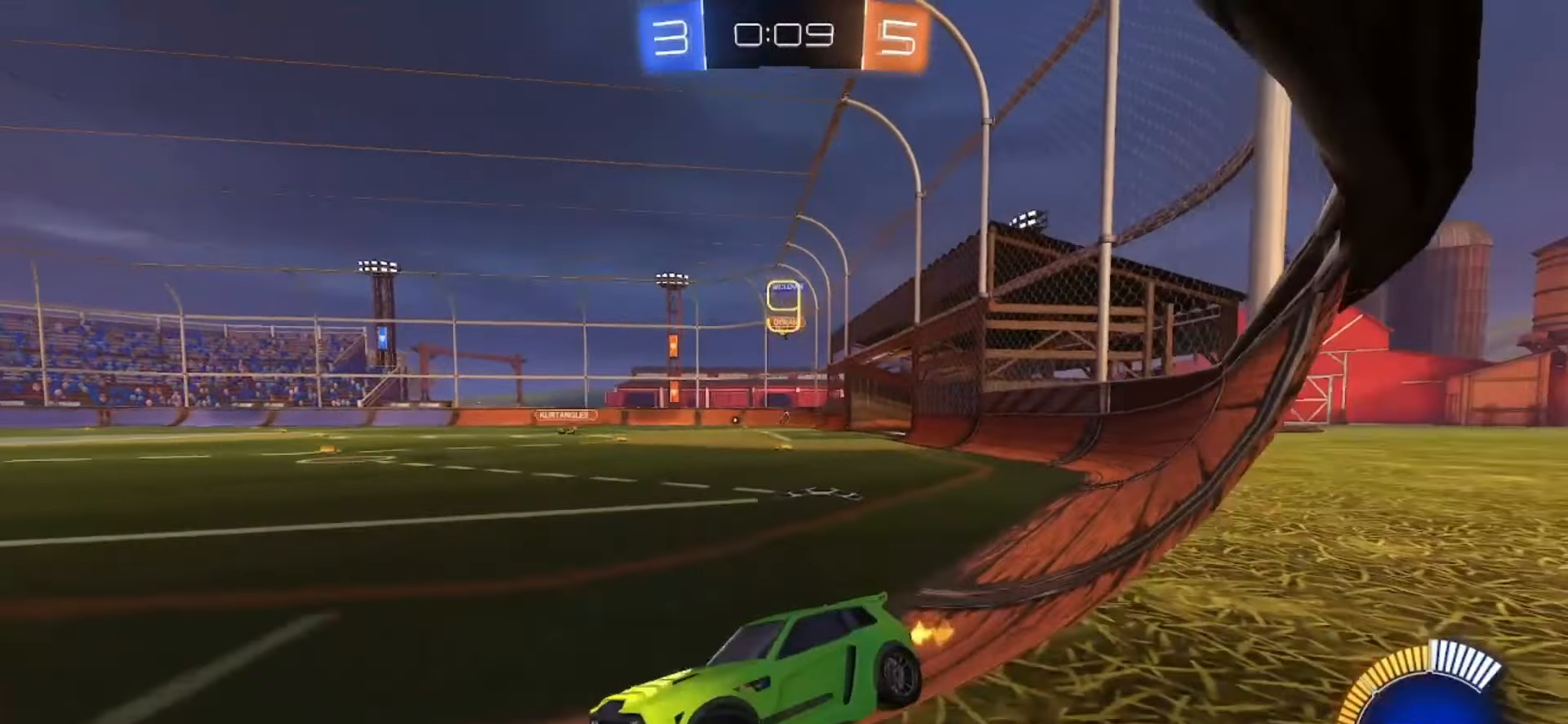
{"dt_ms": 500, "buttons": ["SQUARE", "R2"], "left_stick": "right", "right_stick": "center", "events": []}
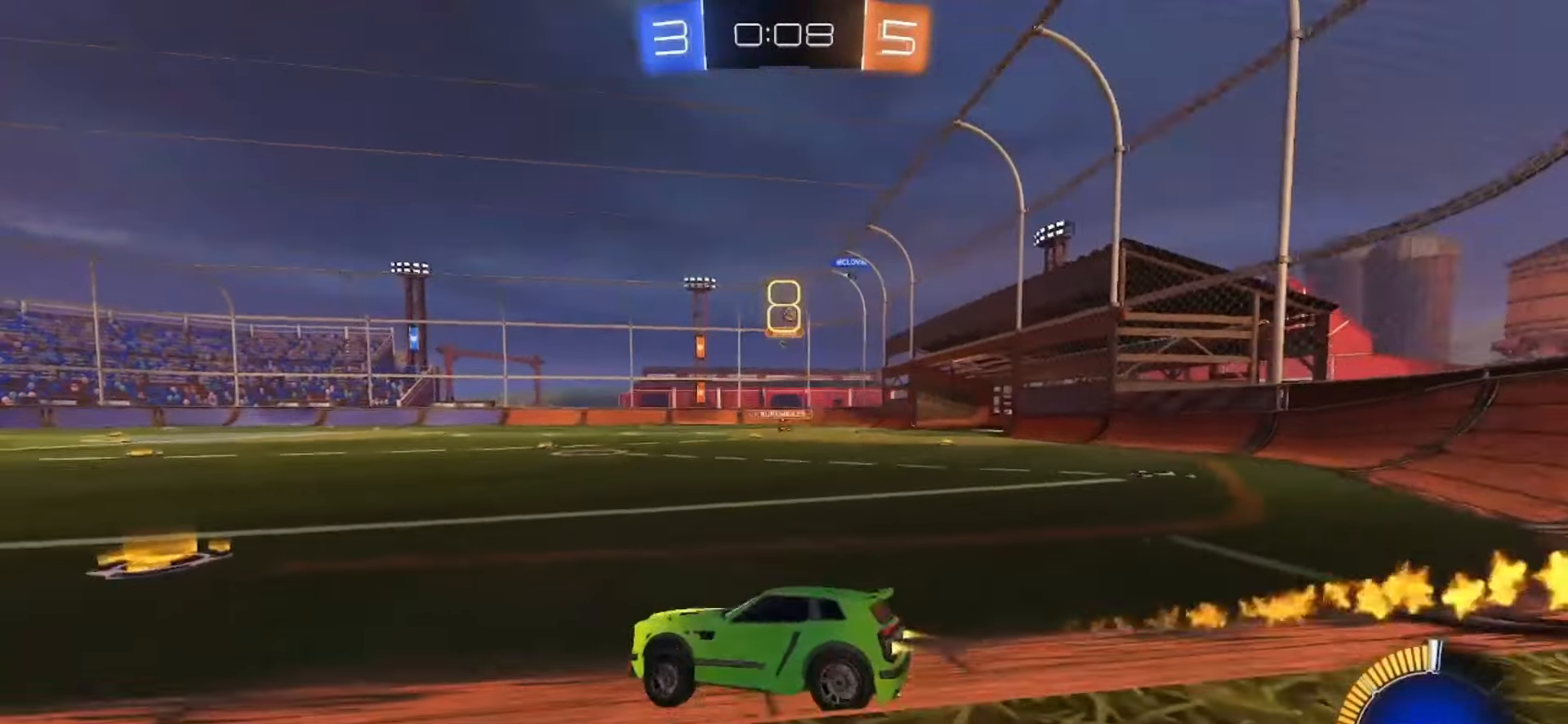
{"dt_ms": 500, "buttons": ["CROSS", "R2"], "left_stick": "down", "right_stick": "center", "events": [[133, "SQUARE", "up"], [317, "CROSS", "down"], [367, "left_stick", "up"], [400, "CROSS", "up"], [433, "CROSS", "down"], [467, "left_stick", "down"]]}
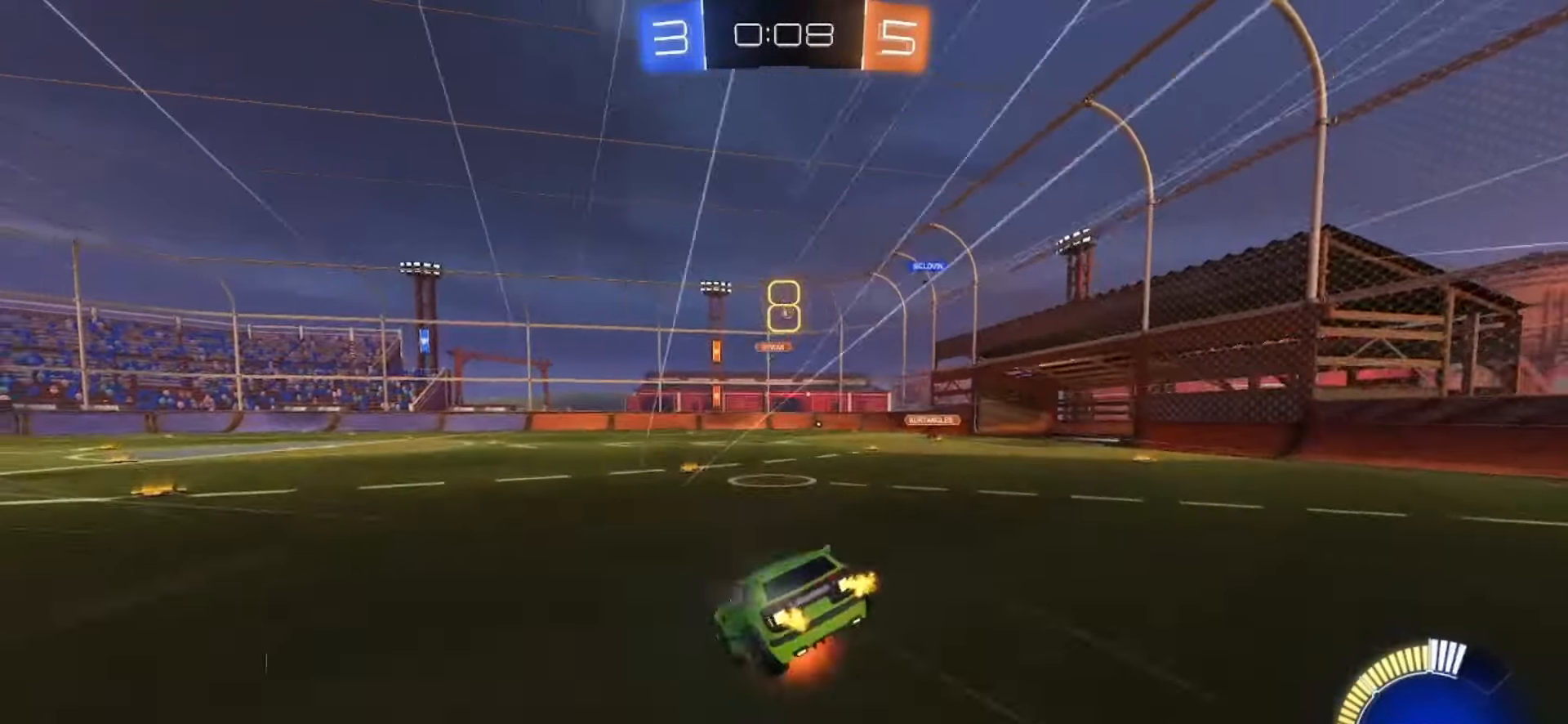
{"dt_ms": 500, "buttons": ["TRIANGLE", "R2"], "left_stick": "down-left", "right_stick": "center", "events": [[50, "SQUARE", "down"], [117, "TRIANGLE", "down"], [133, "CROSS", "up"], [267, "TRIANGLE", "up"], [300, "left_stick", "down-left"], [333, "SQUARE", "up"], [467, "TRIANGLE", "down"]]}
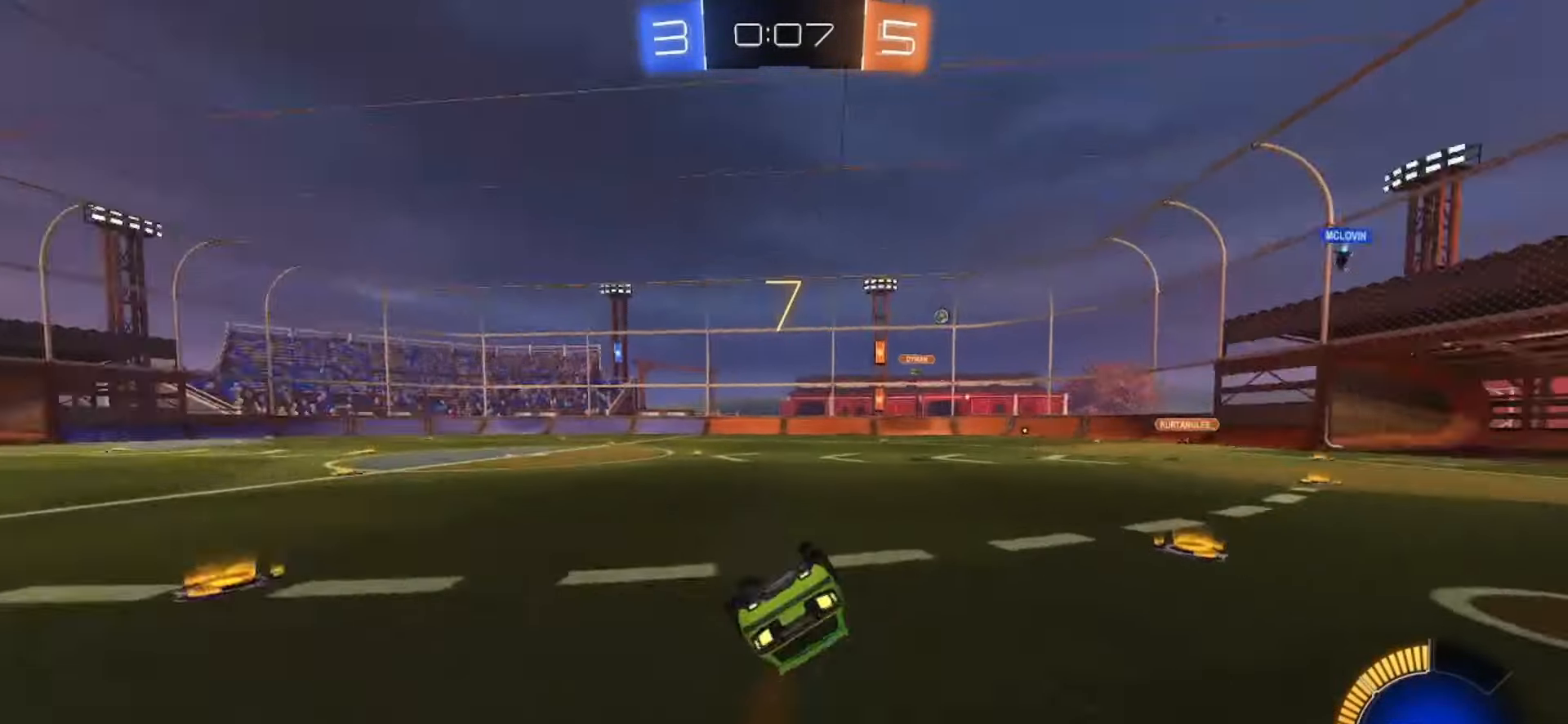
{"dt_ms": 500, "buttons": ["R2"], "left_stick": "center", "right_stick": "center", "events": [[67, "TRIANGLE", "up"], [250, "left_stick", "center"]]}
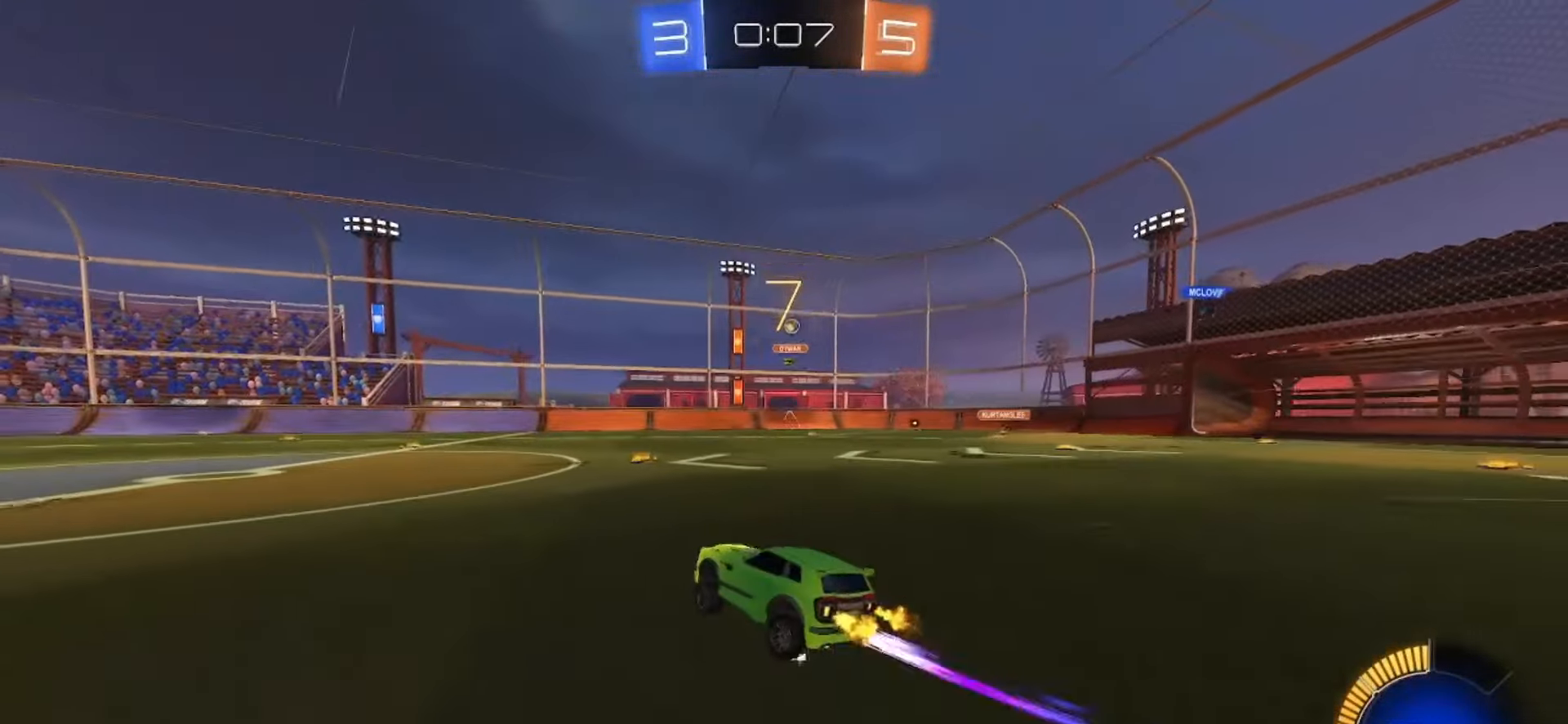
{"dt_ms": 500, "buttons": ["R2"], "left_stick": "left", "right_stick": "center", "events": [[200, "left_stick", "right"], [317, "left_stick", "center"], [417, "left_stick", "left"]]}
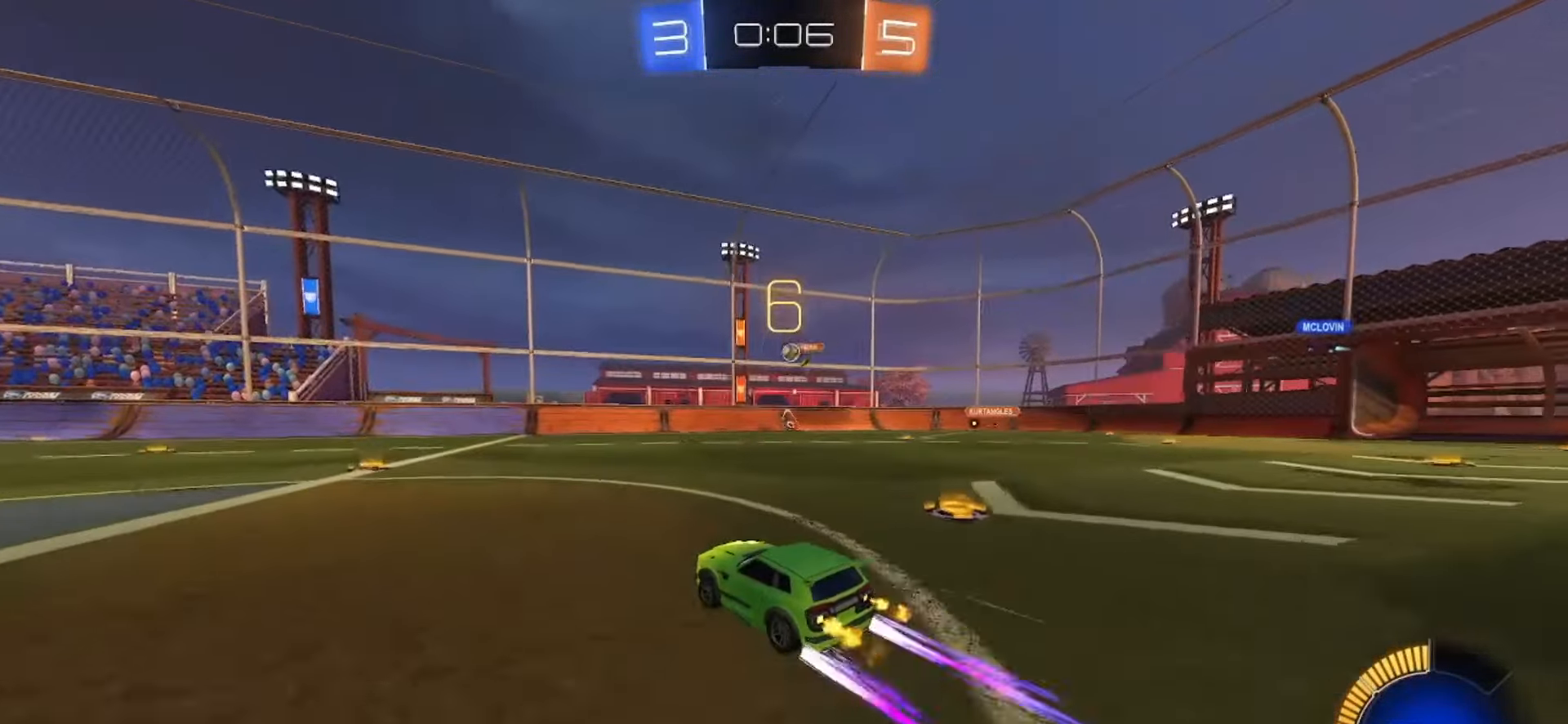
{"dt_ms": 500, "buttons": ["R2"], "left_stick": "right", "right_stick": "center", "events": [[67, "left_stick", "center"], [217, "left_stick", "left"], [433, "left_stick", "right"]]}
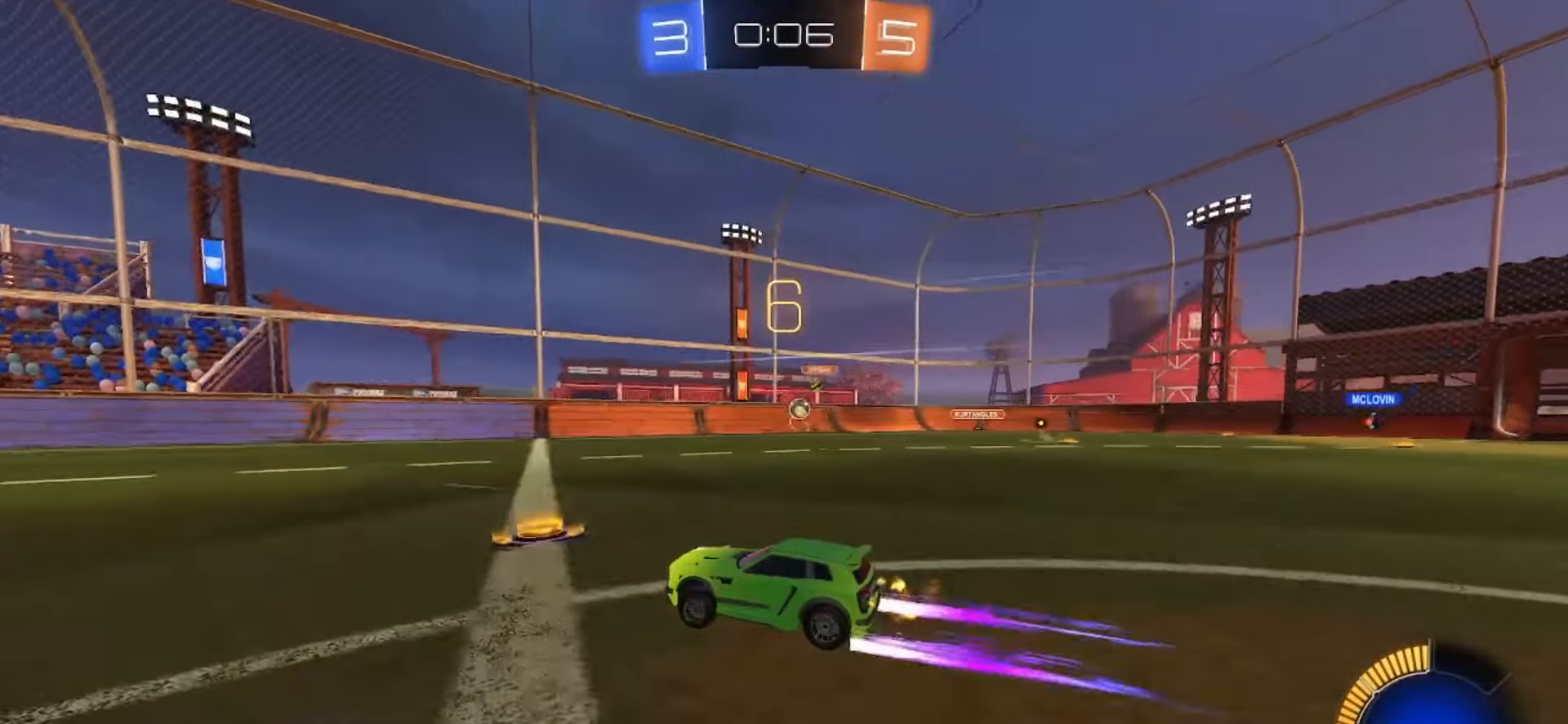
{"dt_ms": 500, "buttons": ["SQUARE", "R2"], "left_stick": "right", "right_stick": "center", "events": [[317, "SQUARE", "down"]]}
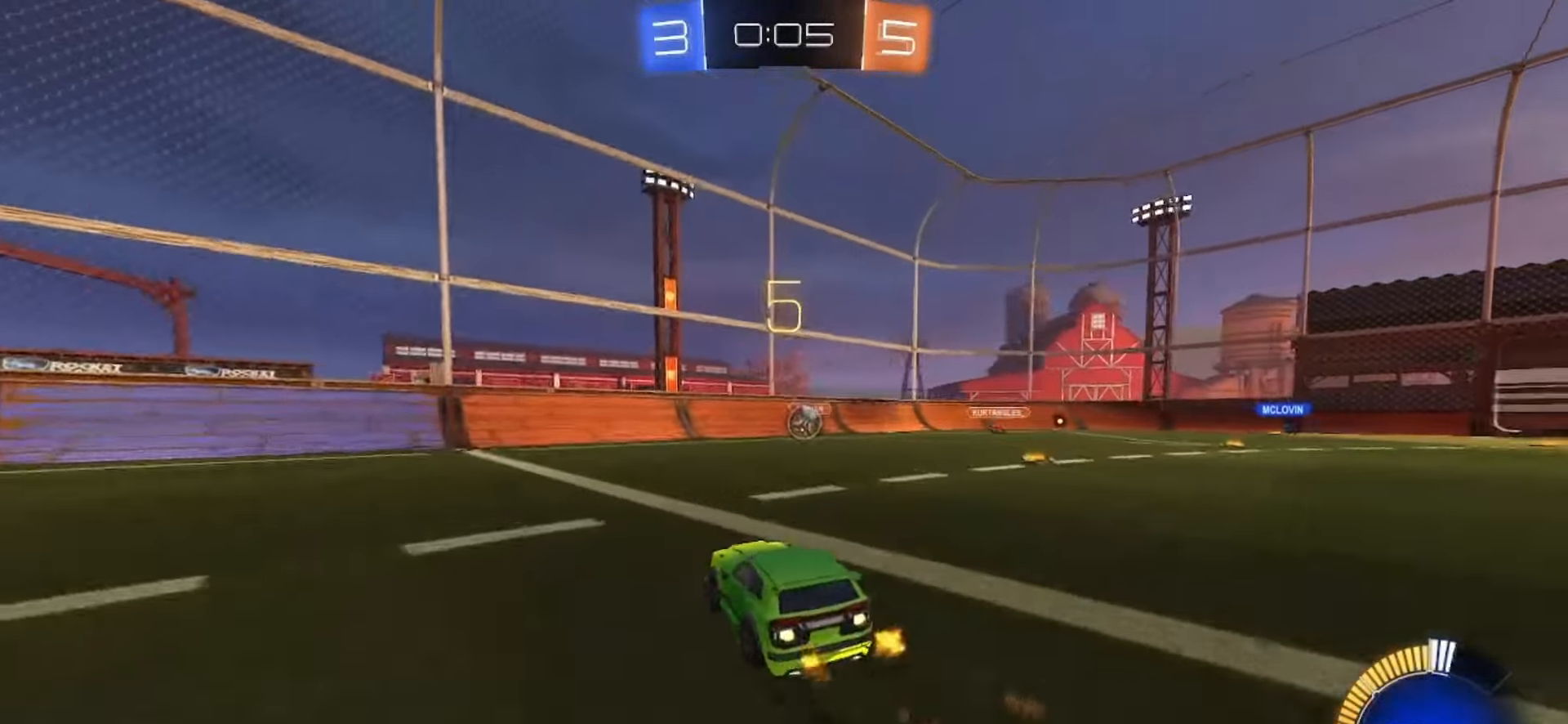
{"dt_ms": 1000, "buttons": ["SQUARE", "R2"], "left_stick": "left", "right_stick": "center"}
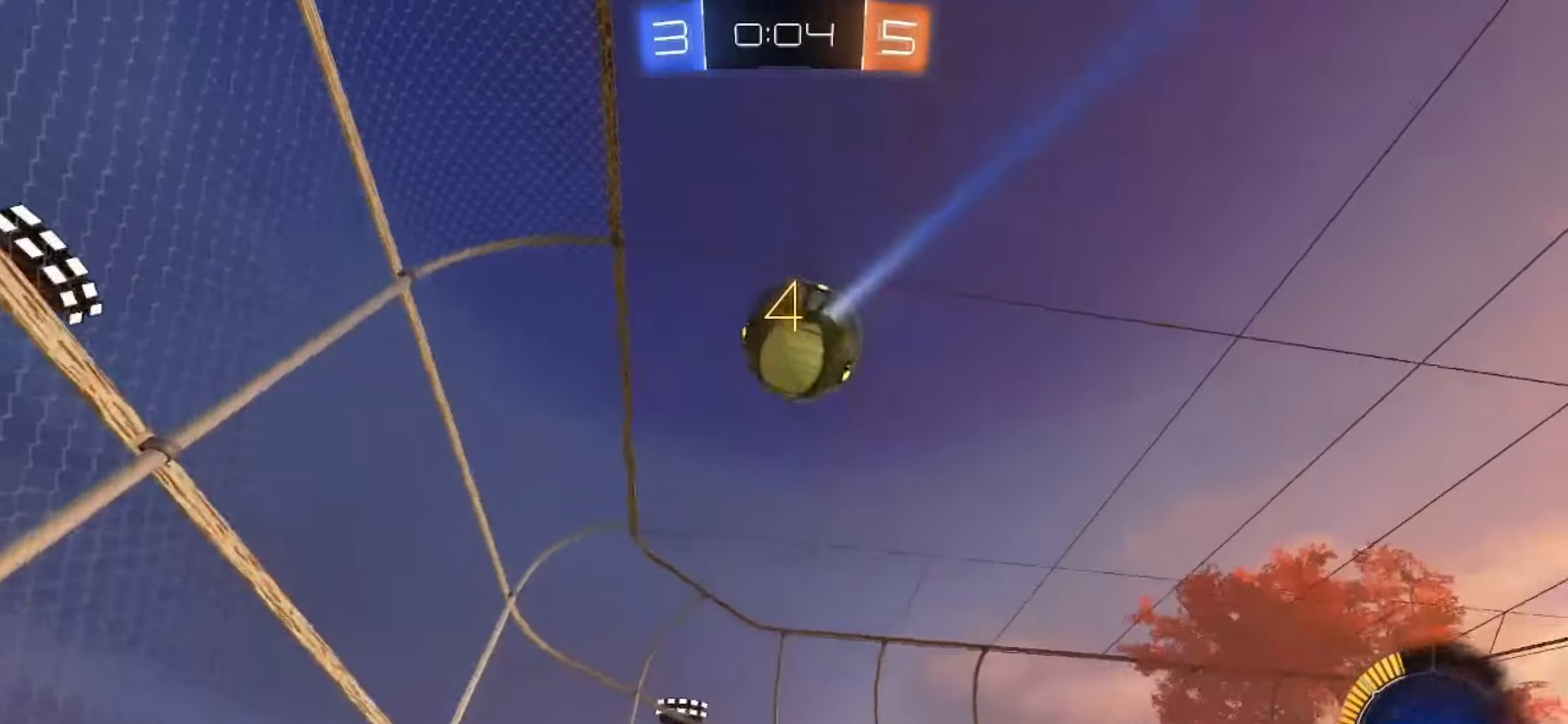
{"dt_ms": 500, "buttons": ["SQUARE", "R2"], "left_stick": "center", "right_stick": "center", "events": [[50, "left_stick", "center"]]}
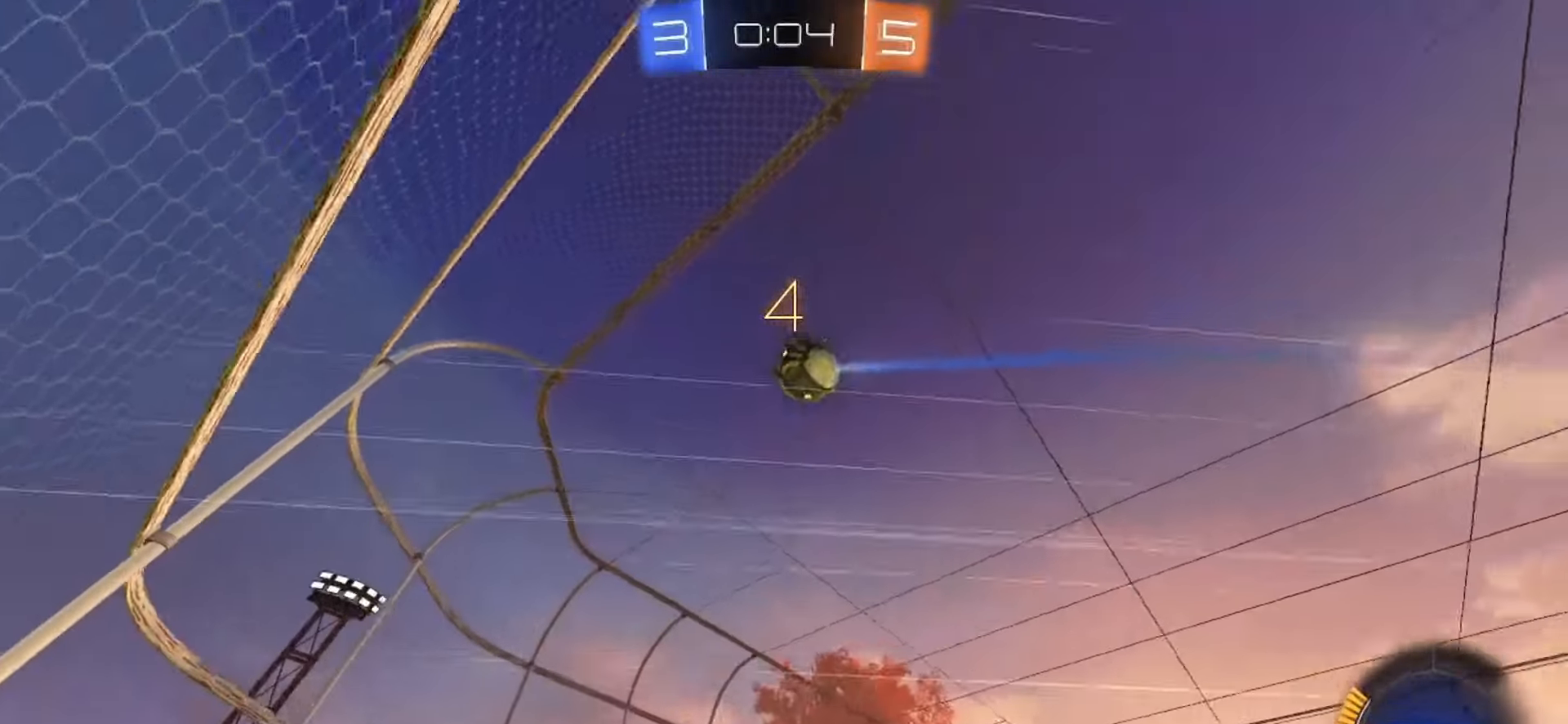
{"dt_ms": 500, "buttons": ["SQUARE", "R2"], "left_stick": "left", "right_stick": "center"}
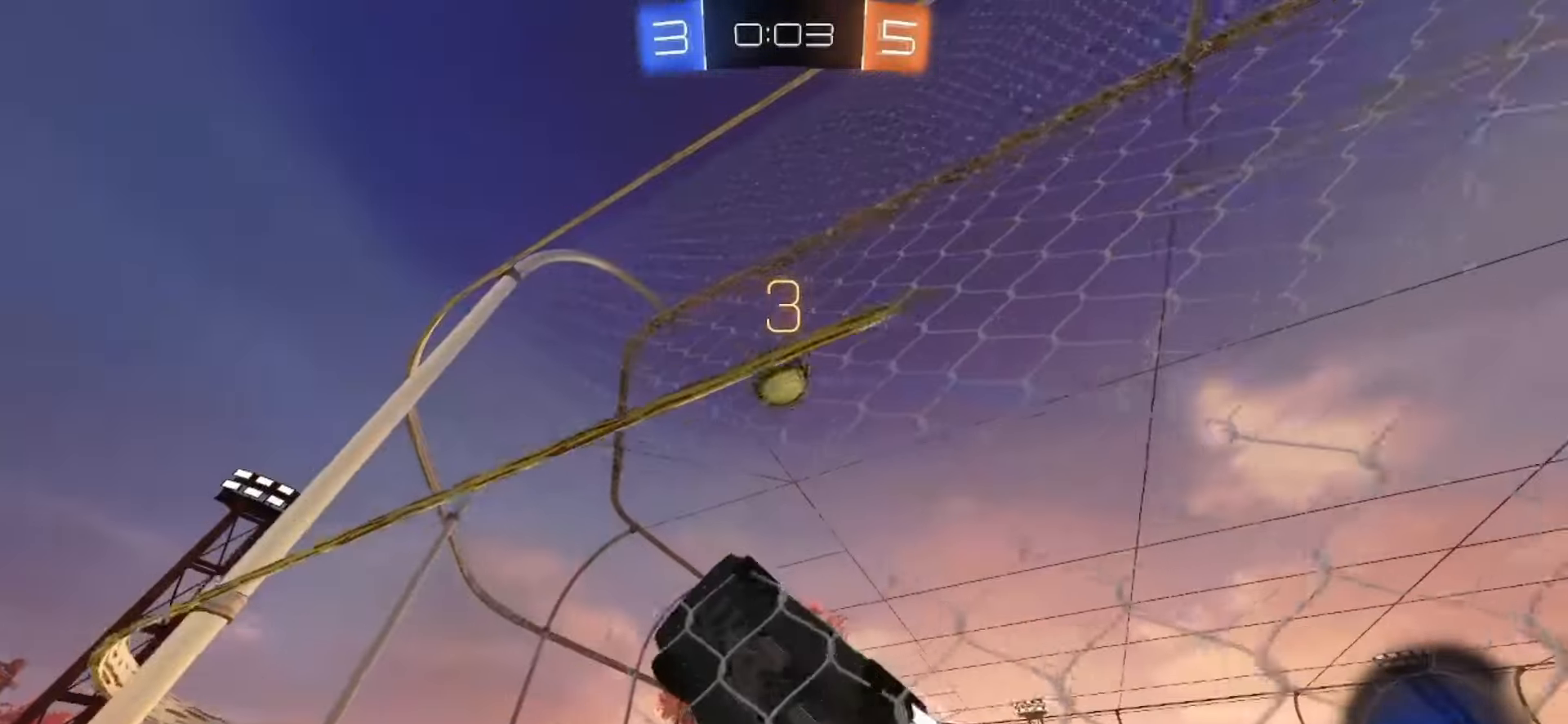
{"dt_ms": 500, "buttons": ["CROSS", "SQUARE", "R2"], "left_stick": "down-right", "right_stick": "center", "events": [[50, "left_stick", "center"], [67, "SQUARE", "up"], [267, "left_stick", "down-right"], [400, "CROSS", "down"], [417, "SQUARE", "down"]]}
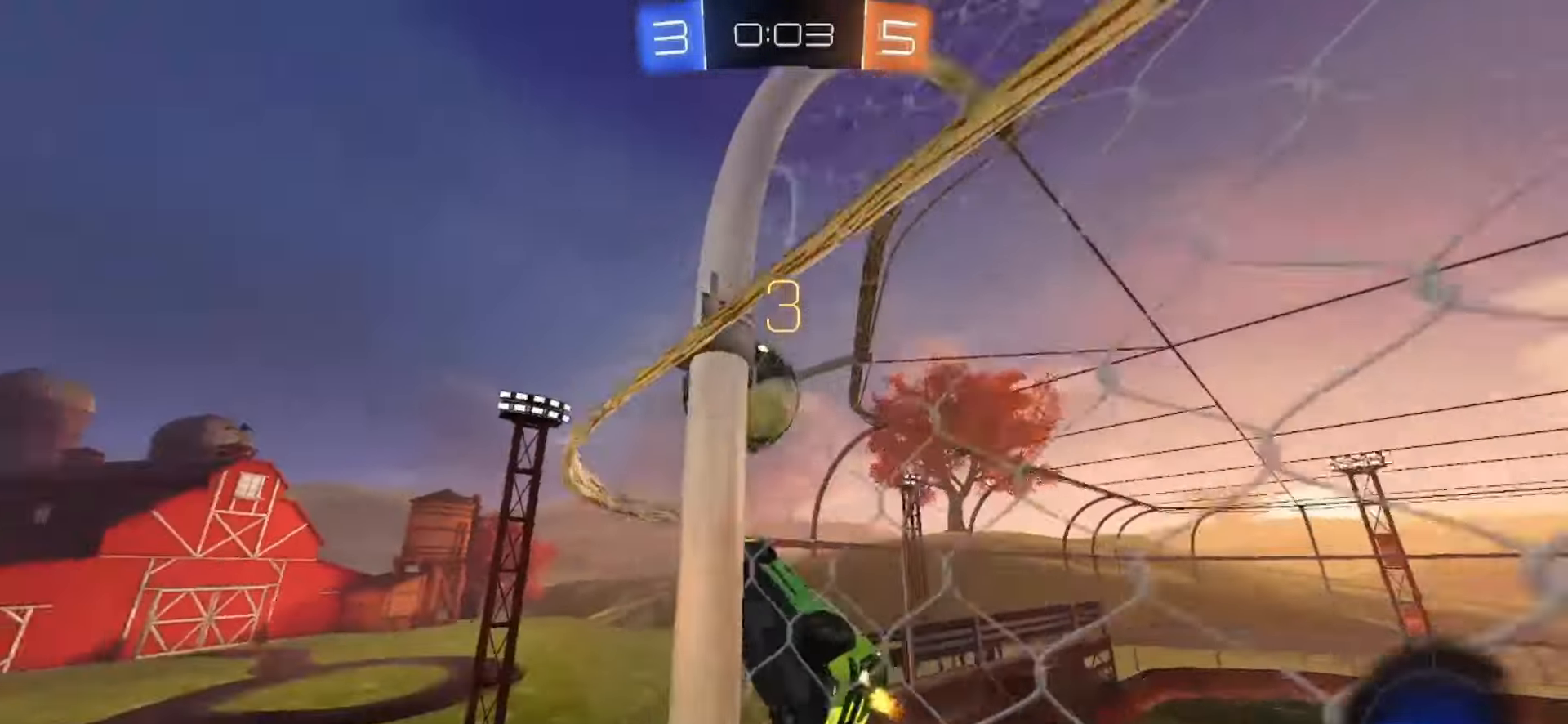
{"dt_ms": 500, "buttons": ["R2"], "left_stick": "right", "right_stick": "center", "events": [[67, "CROSS", "up"], [67, "SQUARE", "up"], [83, "left_stick", "up-right"], [117, "CROSS", "down"], [117, "SQUARE", "down"], [283, "CROSS", "up"], [283, "SQUARE", "up"], [350, "left_stick", "right"]]}
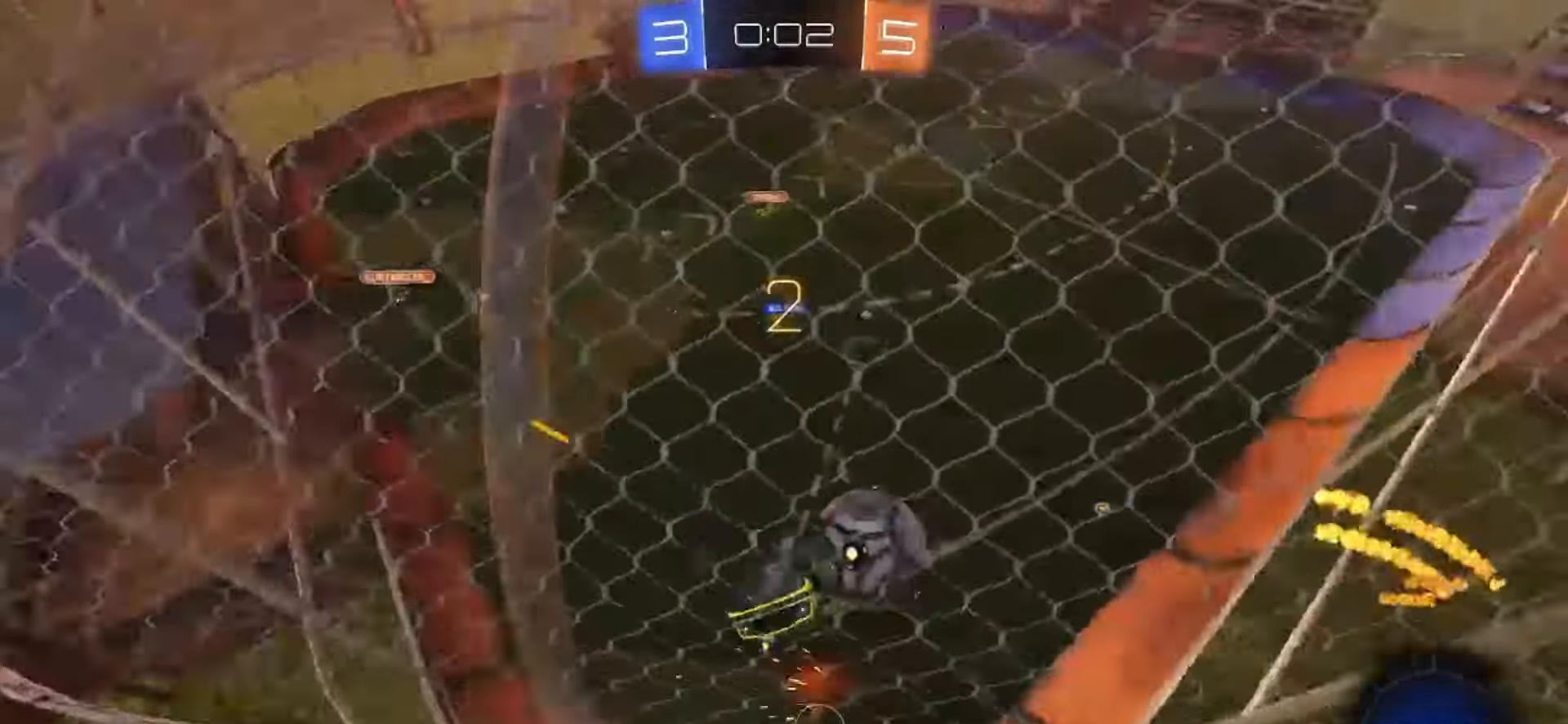
{"dt_ms": 500, "buttons": ["R2"], "left_stick": "right", "right_stick": "center", "events": [[17, "TOUCHPAD", "down"], [67, "R2", "up"], [117, "TOUCHPAD", "up"], [167, "TOUCHPAD", "down"], [367, "R2", "down"], [383, "TOUCHPAD", "up"]]}
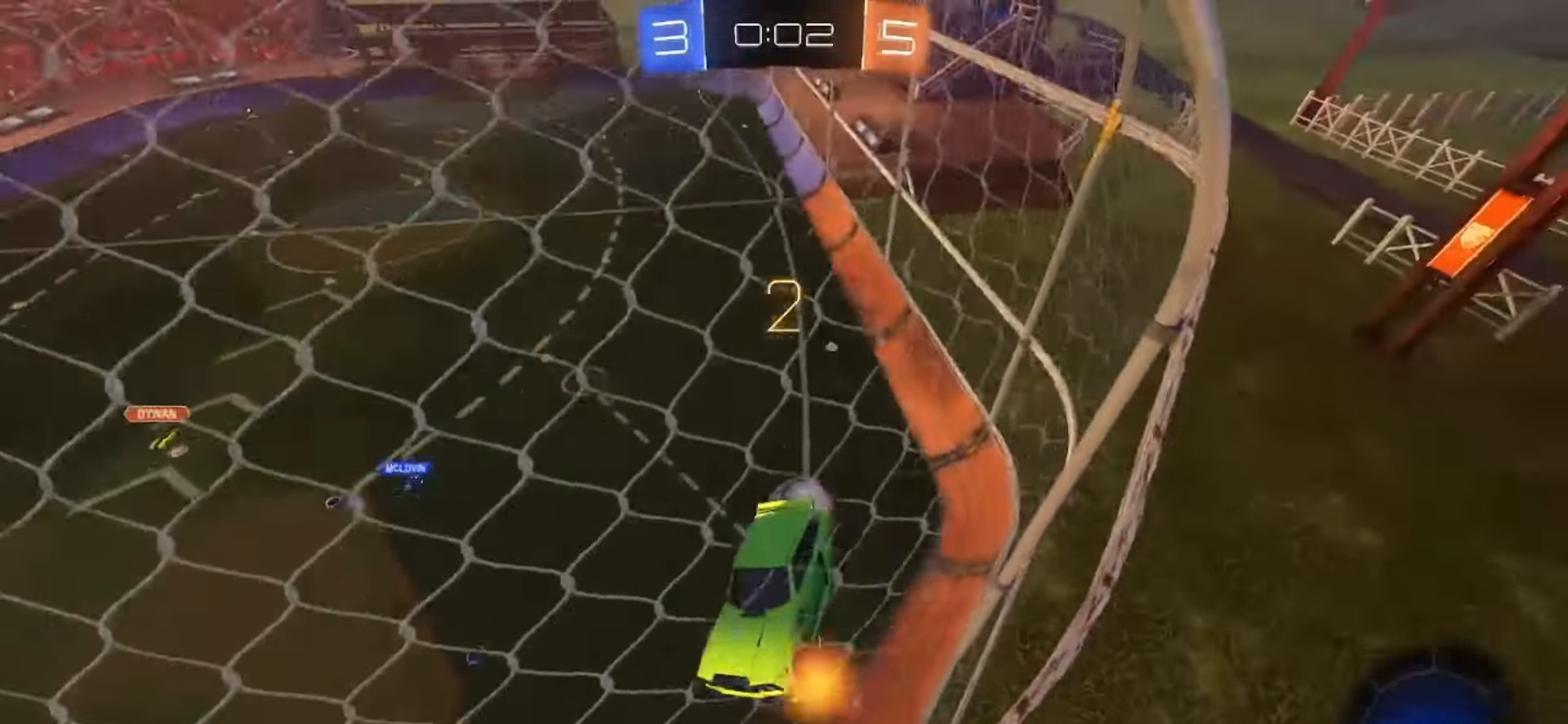
{"dt_ms": 500, "buttons": ["R2"], "left_stick": "right", "right_stick": "center", "events": []}
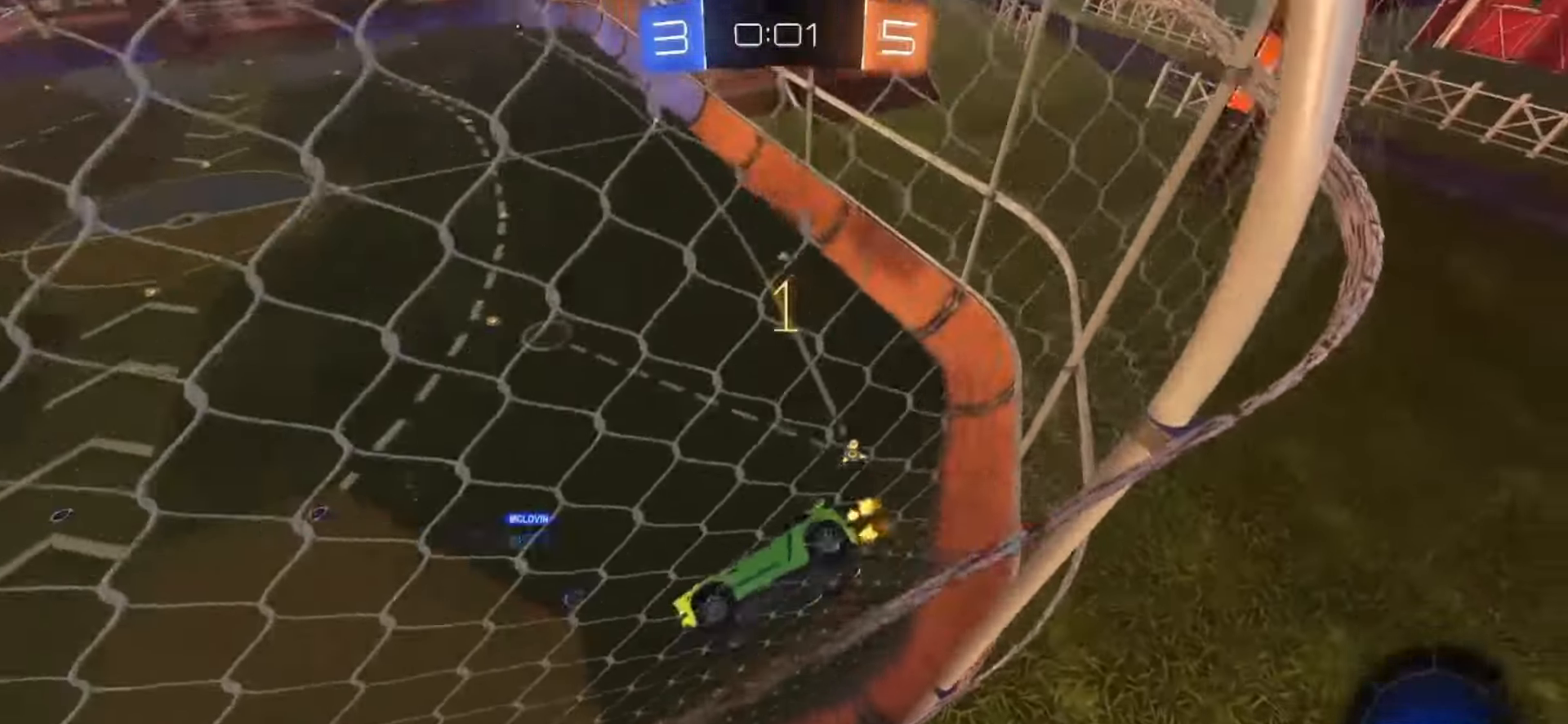
{"dt_ms": 500, "buttons": ["R2"], "left_stick": "right", "right_stick": "center", "events": []}
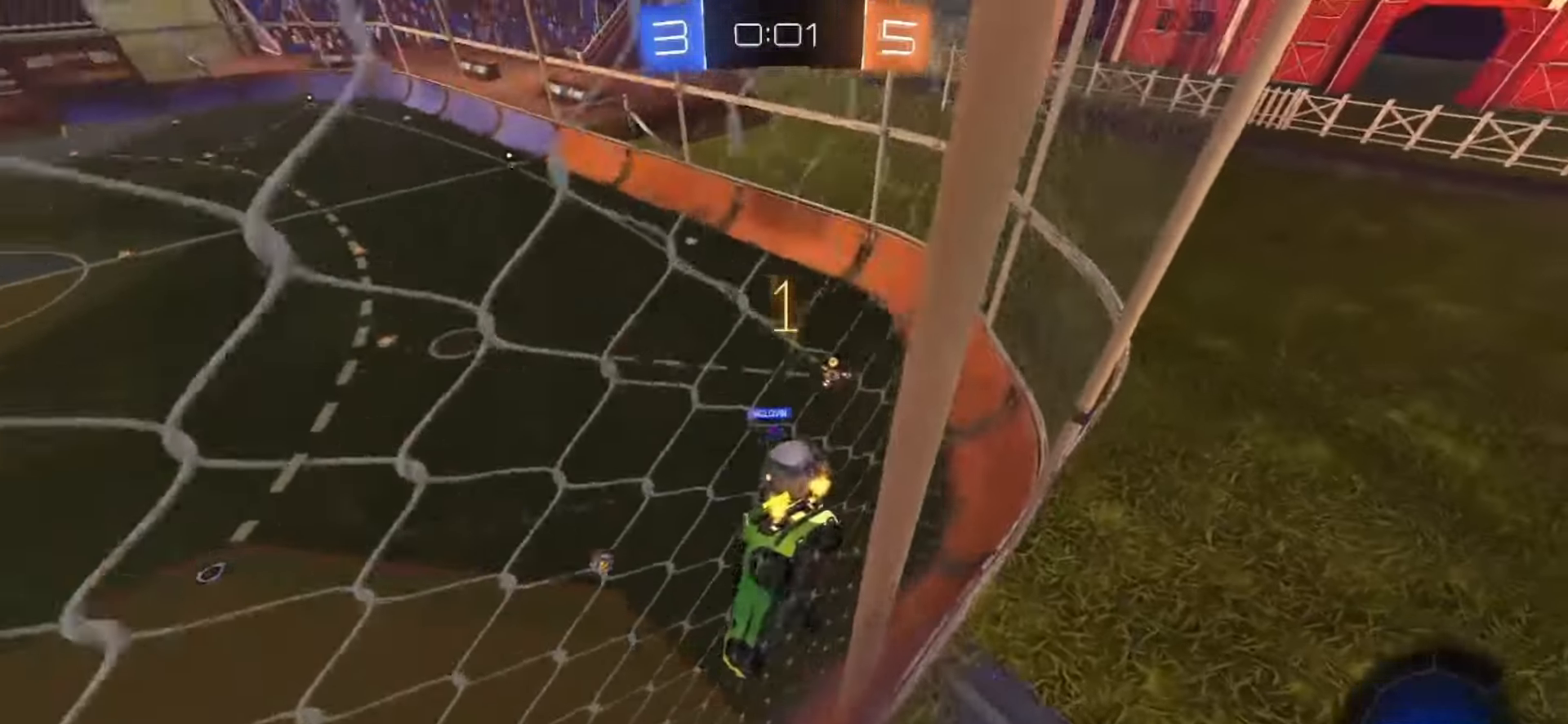
{"dt_ms": 500, "buttons": ["R2"], "left_stick": "center", "right_stick": "center", "events": [[333, "TRIANGLE", "down"], [417, "TRIANGLE", "up"], [417, "left_stick", "center"]]}
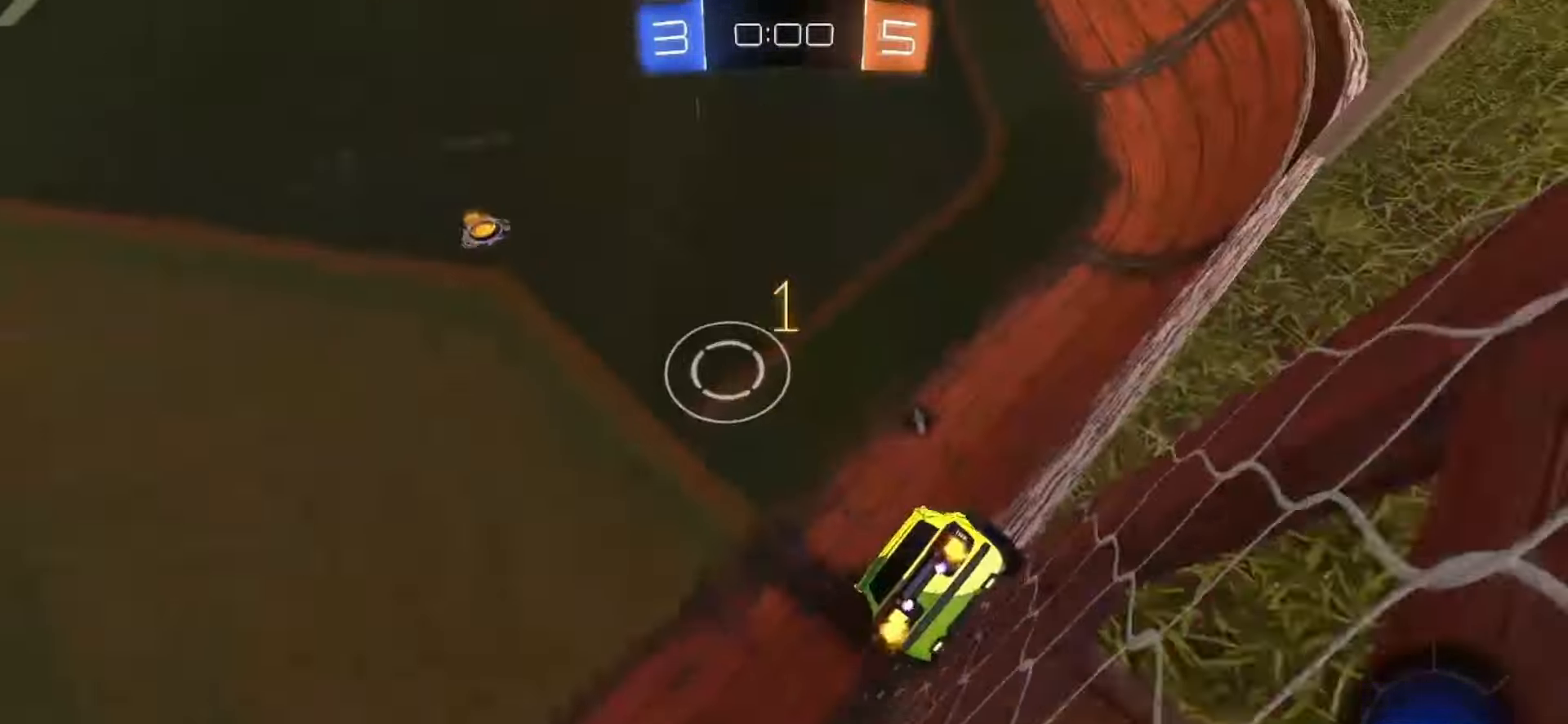
{"dt_ms": 500, "buttons": ["SQUARE", "R2"], "left_stick": "center", "right_stick": "center", "events": [[33, "SQUARE", "down"]]}
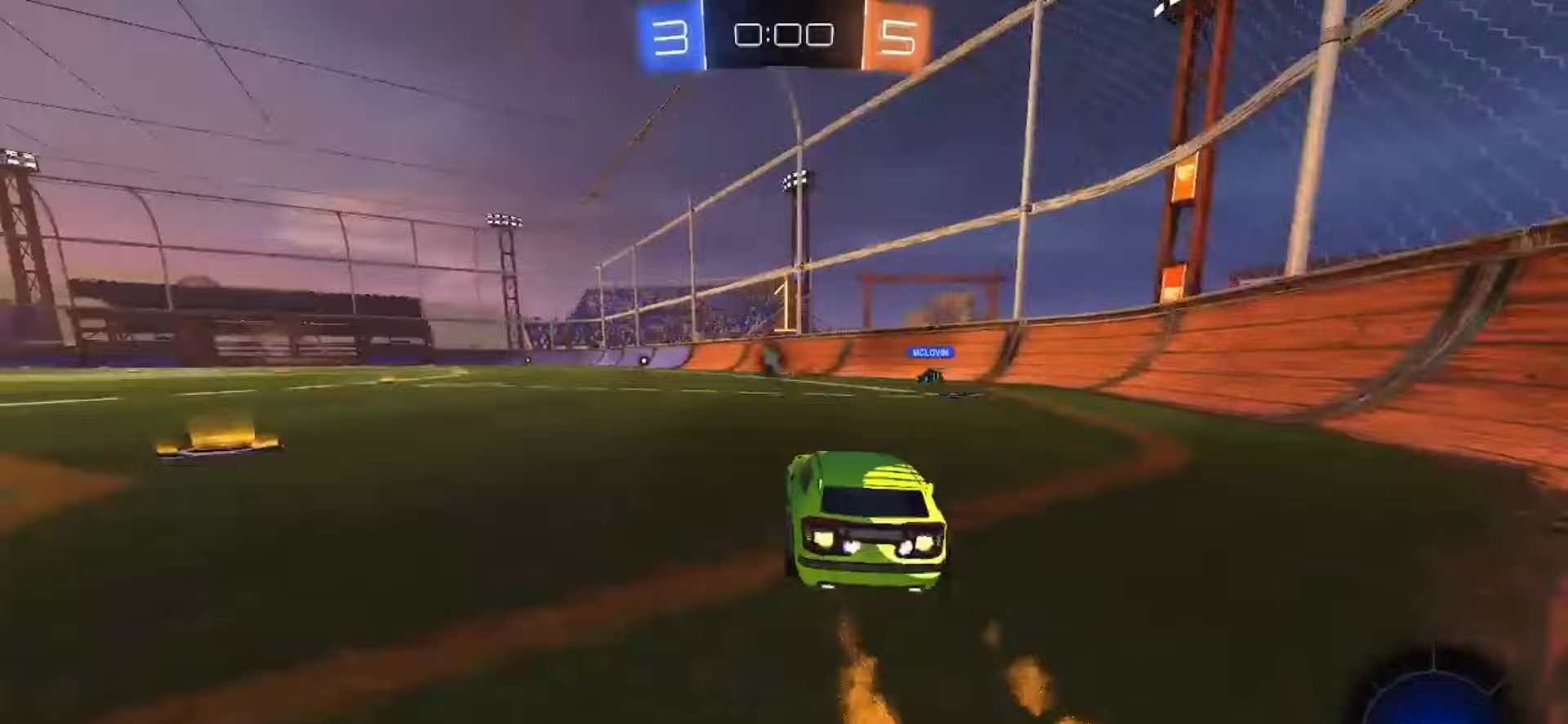
{"dt_ms": 500, "buttons": ["SQUARE", "R2"], "left_stick": "down-left", "right_stick": "center", "events": [[17, "left_stick", "up"], [33, "CROSS", "down"], [67, "SQUARE", "up"], [83, "CROSS", "up"], [117, "CROSS", "down"], [133, "SQUARE", "down"], [167, "left_stick", "down-right"], [300, "left_stick", "down"], [317, "CROSS", "up"], [317, "TRIANGLE", "down"], [417, "left_stick", "down-left"], [433, "TRIANGLE", "up"]]}
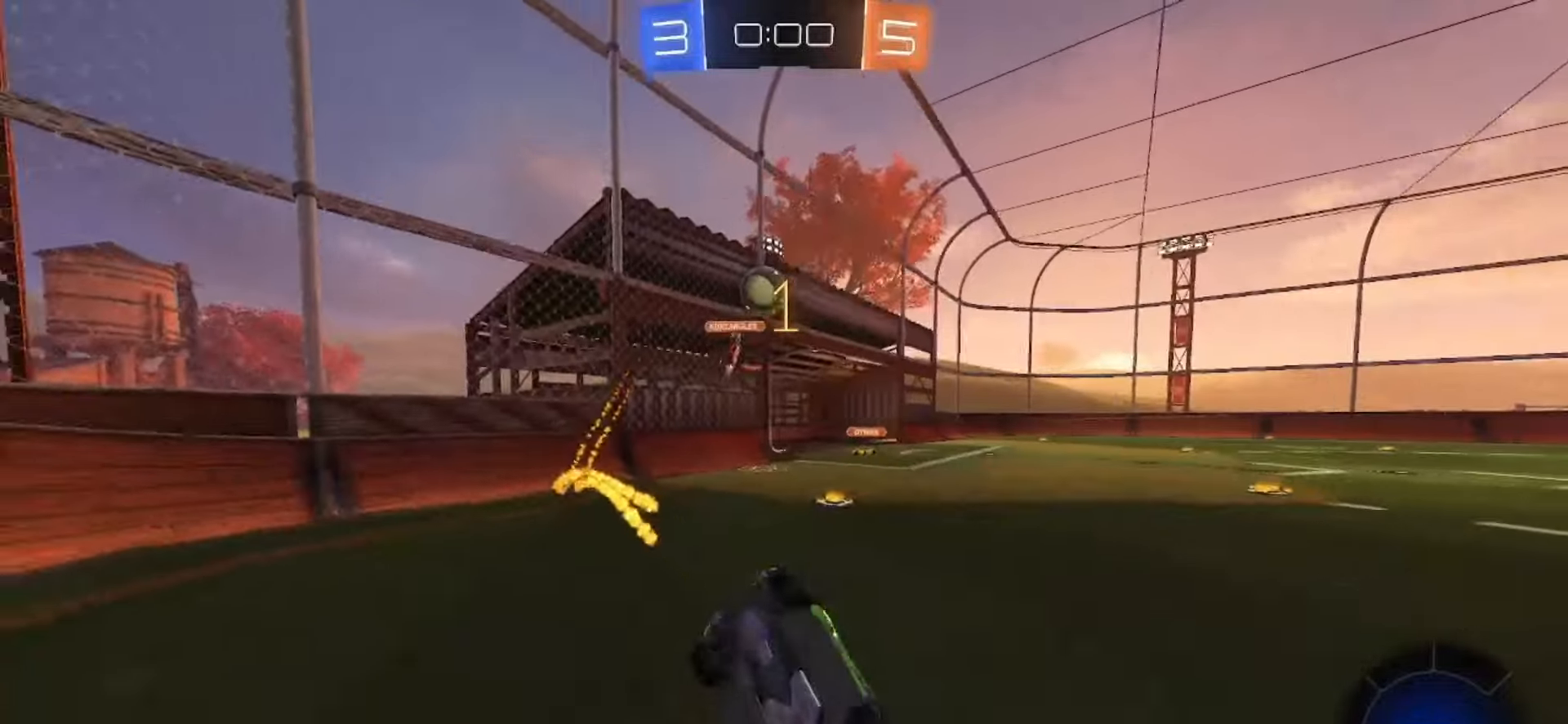
{"dt_ms": 500, "buttons": [], "left_stick": "center", "right_stick": "center"}
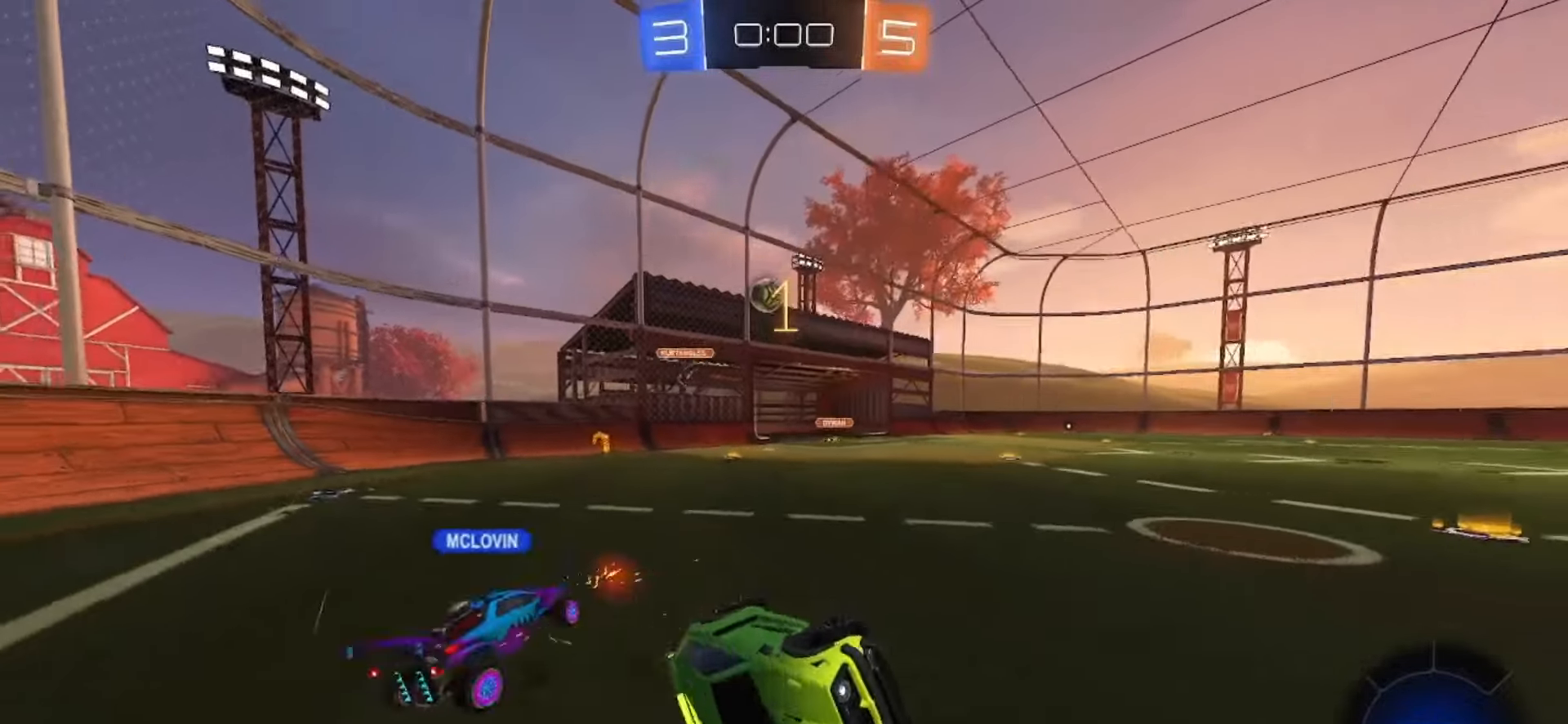
{"dt_ms": 500, "buttons": ["R2"], "left_stick": "right", "right_stick": "center", "events": [[183, "R2", "down"], [333, "TRIANGLE", "down"], [367, "left_stick", "right"], [450, "TRIANGLE", "up"]]}